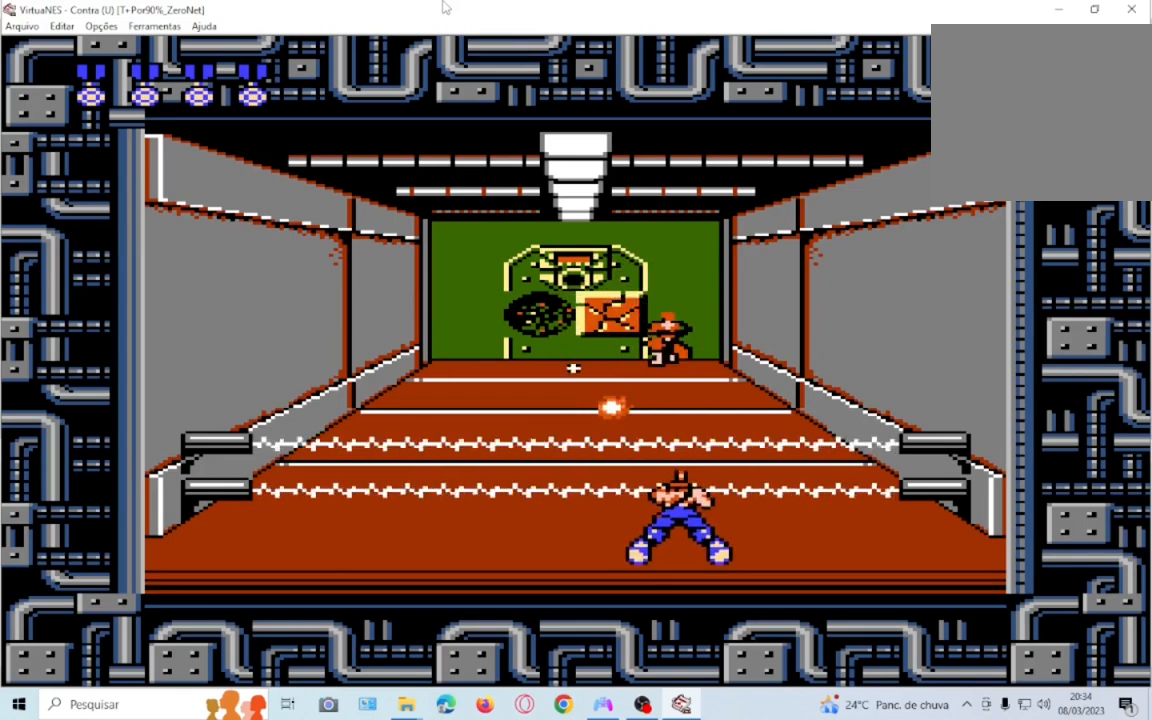
Gameplay with a controller (PlayStation layout); each line is a JSON object with the inputs held at the frame after it. "events" lists button and stick changes between this image and that frame as [ms after this image, input, new state], when the widget could be followed in between. Not read: L3 R3 left_stick right_stick.
{"buttons": ["DPAD_DOWN"], "events": [[67, "SQUARE", "up"], [134, "SQUARE", "down"], [234, "SQUARE", "up"], [367, "SQUARE", "down"], [467, "SQUARE", "up"]]}
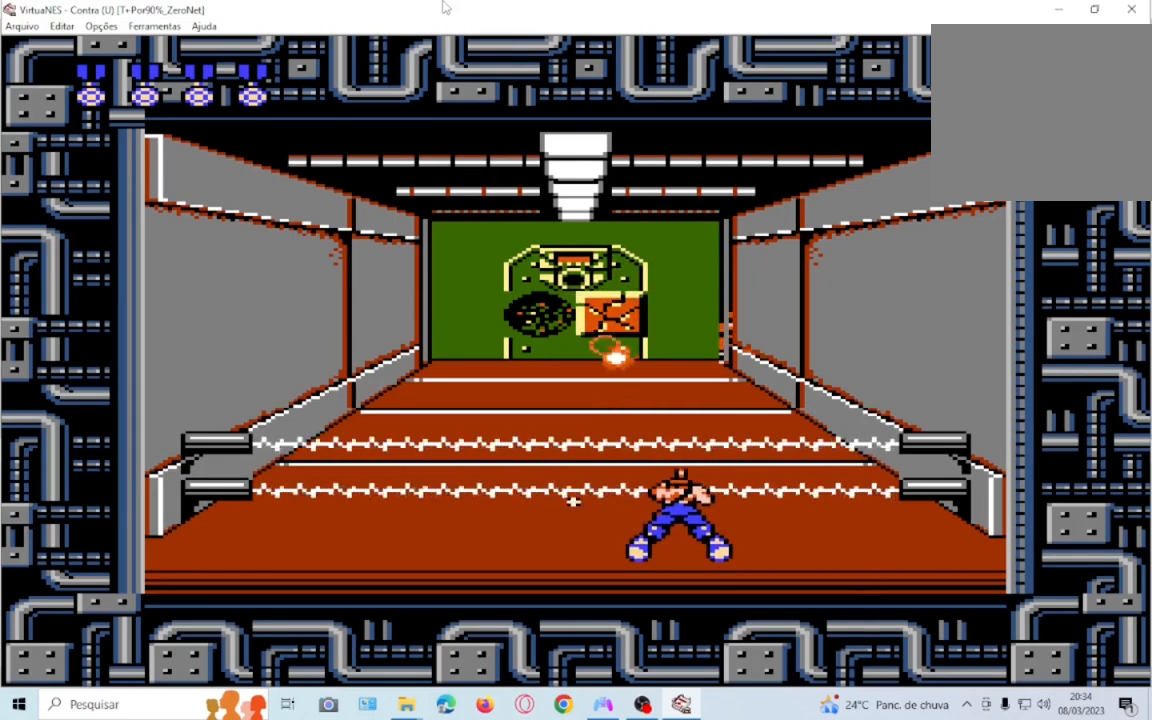
{"buttons": ["SQUARE"], "events": [[67, "SQUARE", "down"], [167, "SQUARE", "up"], [267, "DPAD_DOWN", "up"], [300, "SQUARE", "down"], [367, "SQUARE", "up"], [500, "SQUARE", "down"]]}
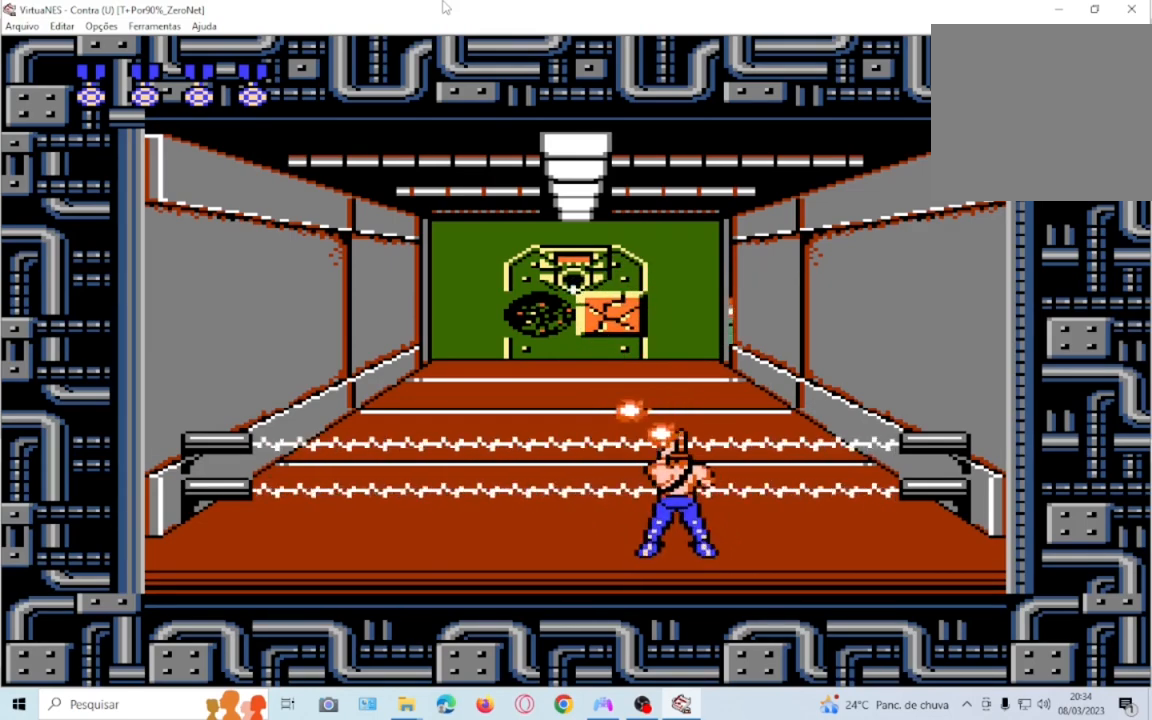
{"buttons": [], "events": [[67, "SQUARE", "up"], [167, "SQUARE", "down"], [301, "SQUARE", "up"], [401, "SQUARE", "down"], [467, "SQUARE", "up"]]}
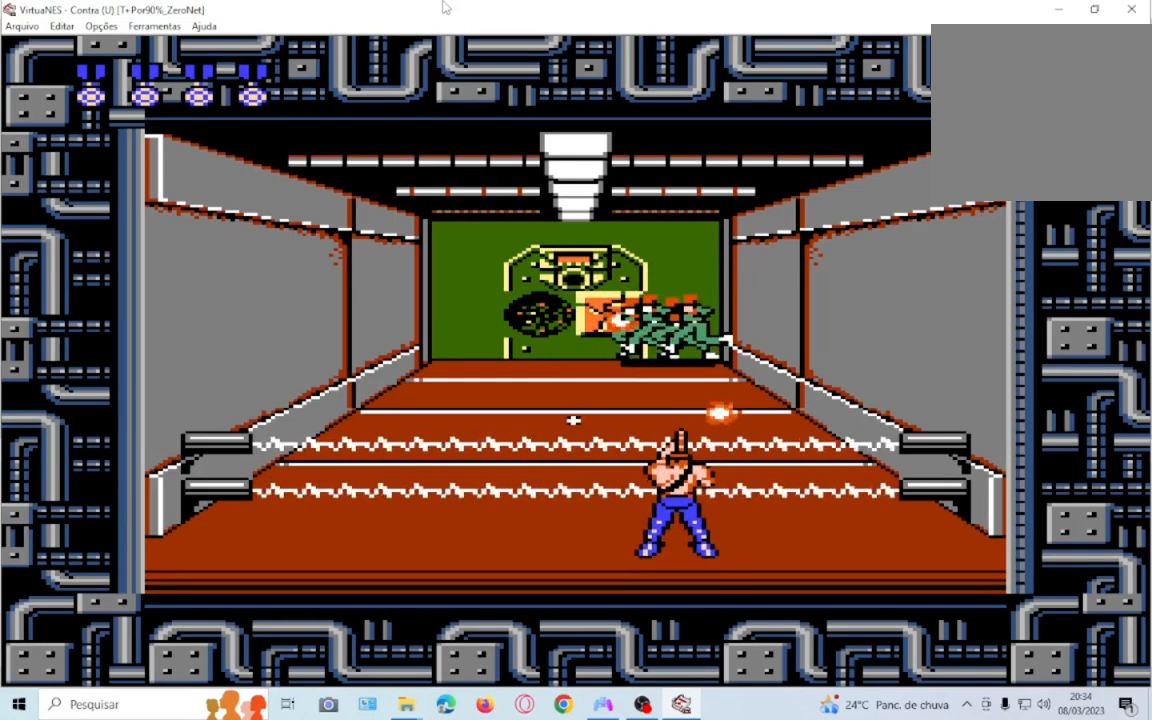
{"buttons": ["SQUARE", "DPAD_DOWN"], "events": [[100, "SQUARE", "down"], [167, "SQUARE", "up"], [233, "DPAD_DOWN", "down"], [300, "SQUARE", "down"], [400, "SQUARE", "up"], [467, "SQUARE", "down"]]}